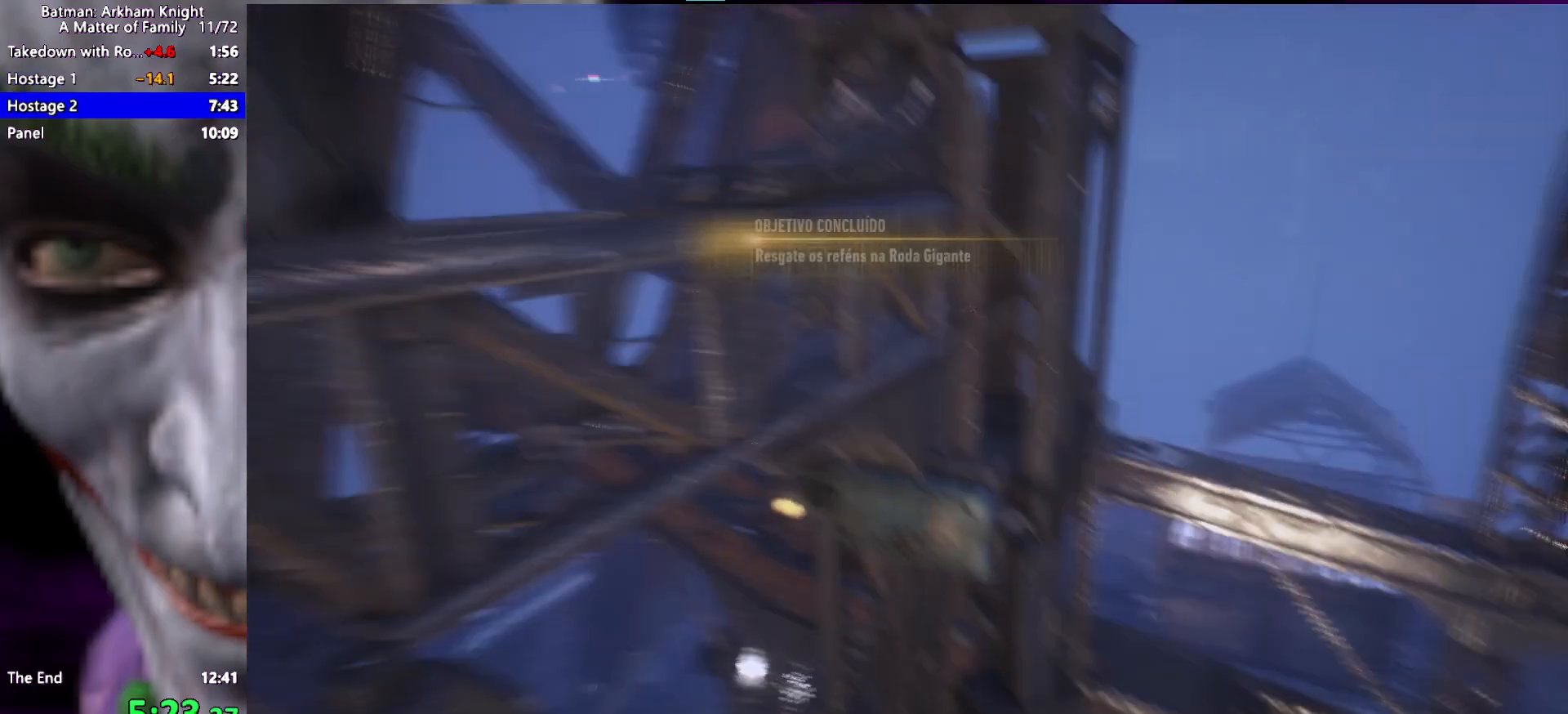
Gameplay with keyboard and mouse; each line is a JSON object with the keys held at the frame after it. "events" lists presses ("down") and releases ("up") of "1", "2", "3", "4", "5", "a", "alt", "c", "caps_lock", "ctrl", "d", "e", "f", "g", "q", "r", "s", "shift", "space", "t", "tab", "v", "w", "x" and "z" between this image and that frame as [ms after this image, input, new state], when the widget could be followed in between. No other keys are recorded. Mouse buttons are not recorded. Not read: mouse_move.
{"keys": ["w"], "events": [[383, "w", "down"]]}
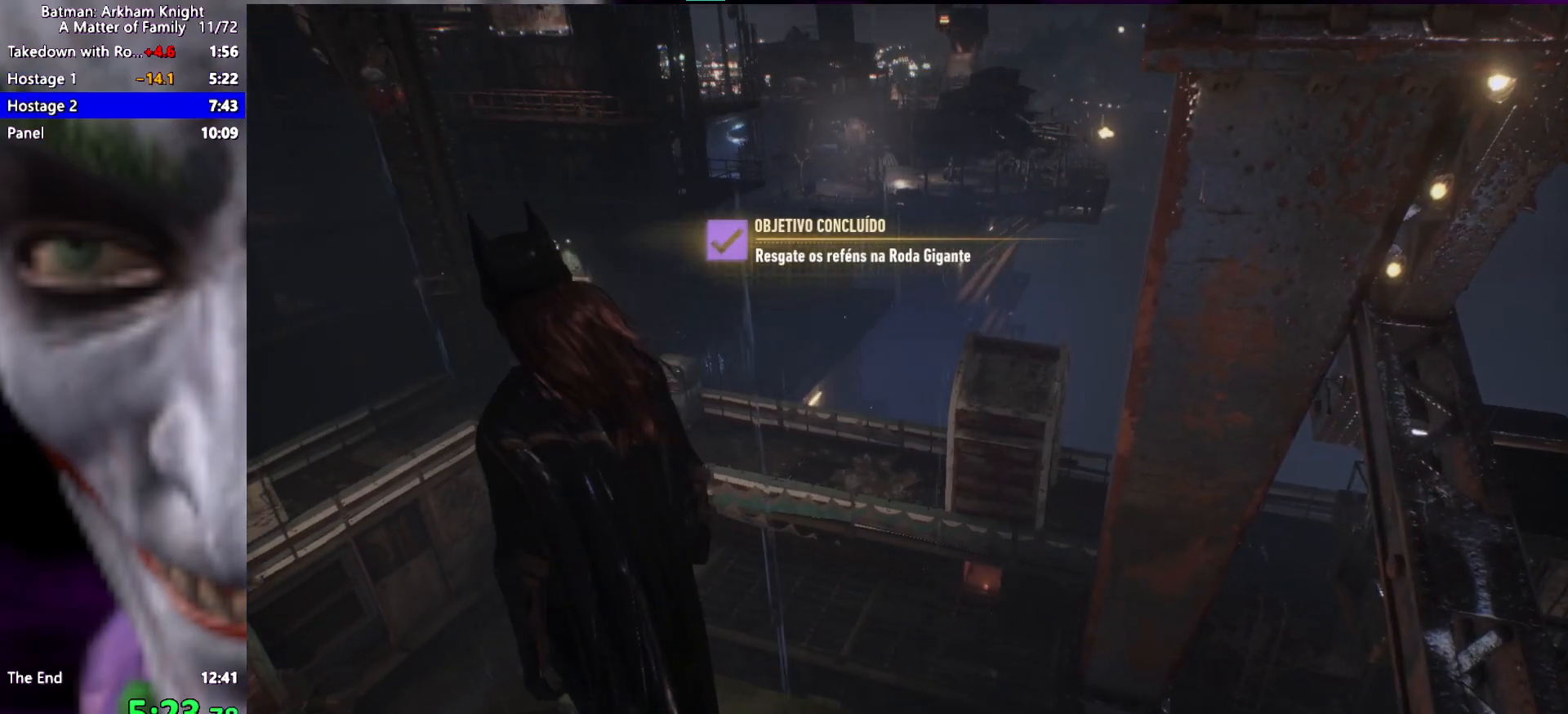
{"keys": ["space", "w"], "events": [[117, "space", "down"]]}
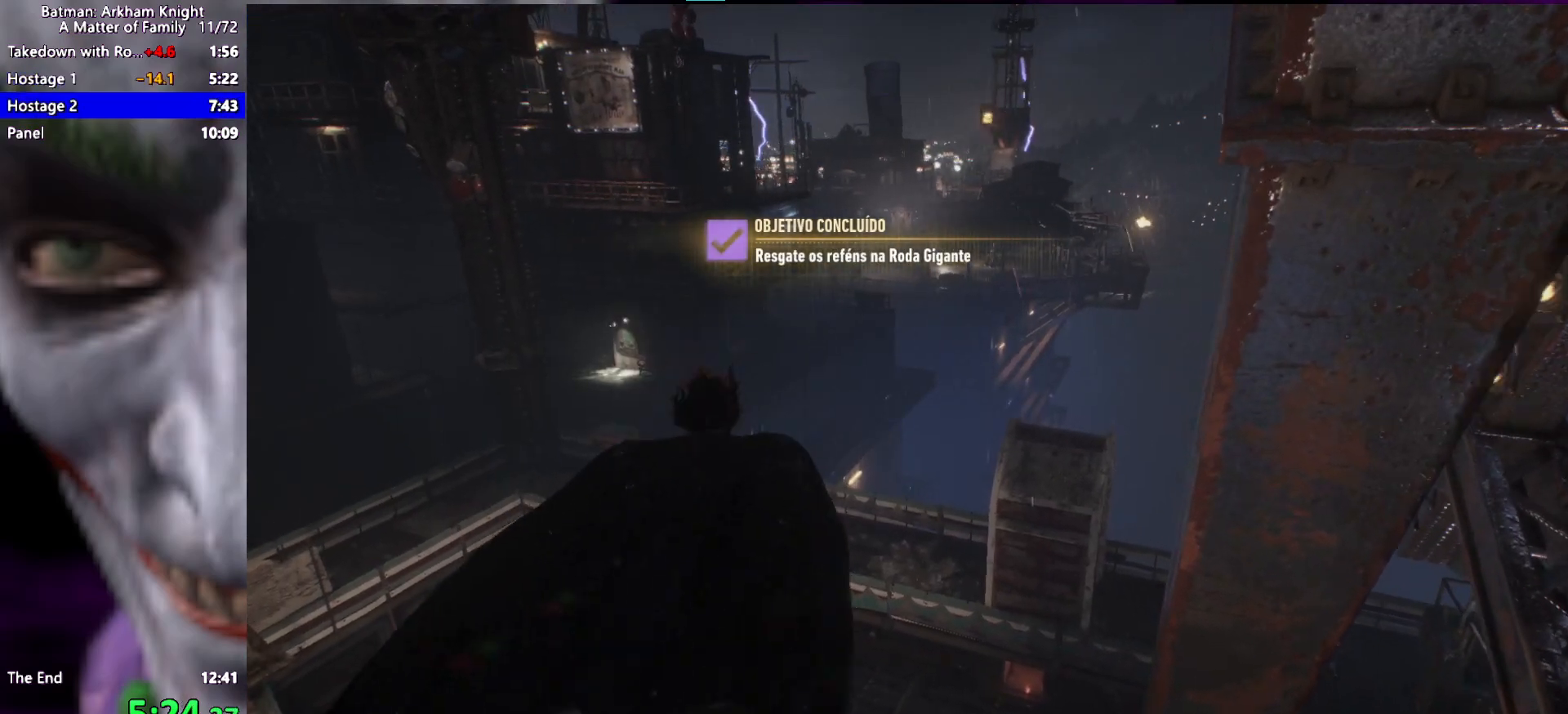
{"keys": ["space", "w"], "events": []}
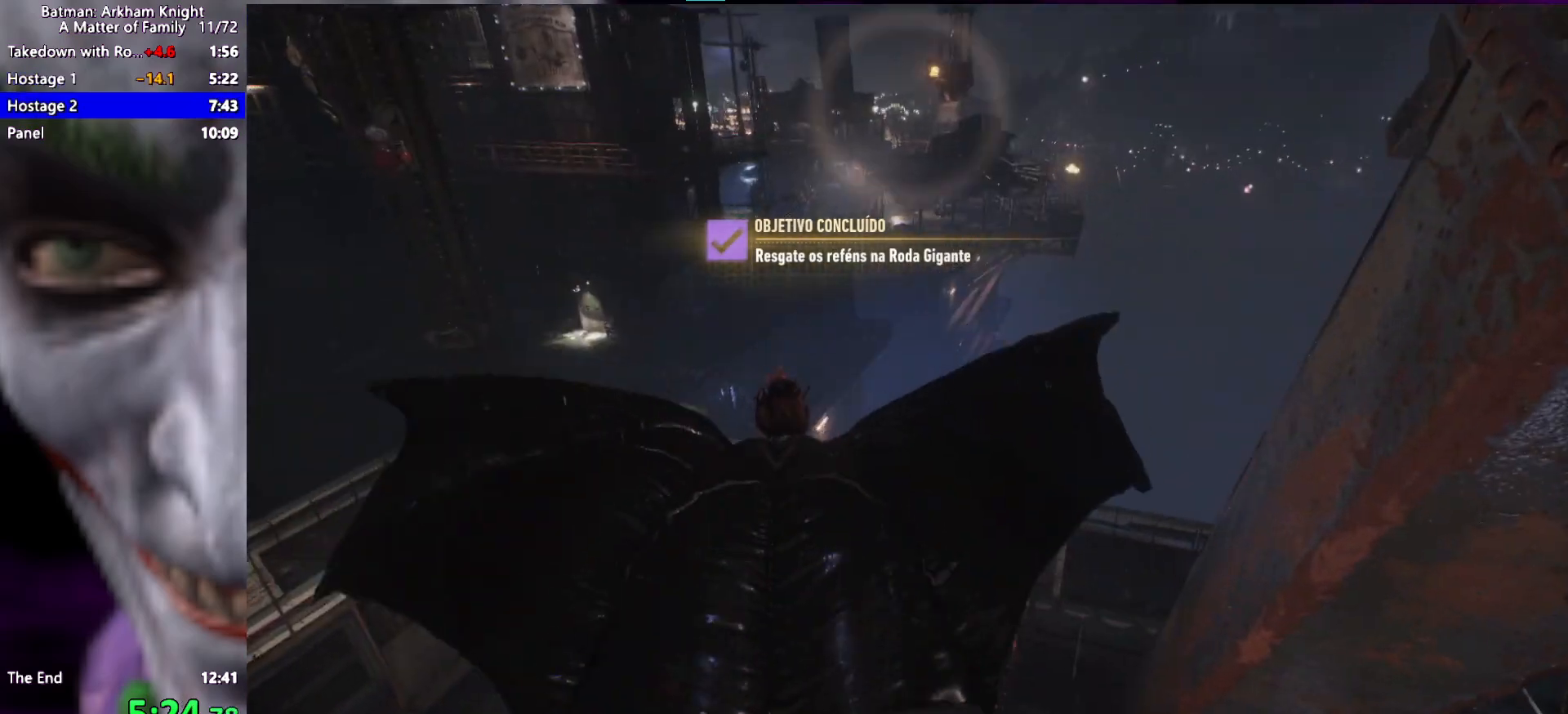
{"keys": ["space"], "events": [[200, "w", "up"]]}
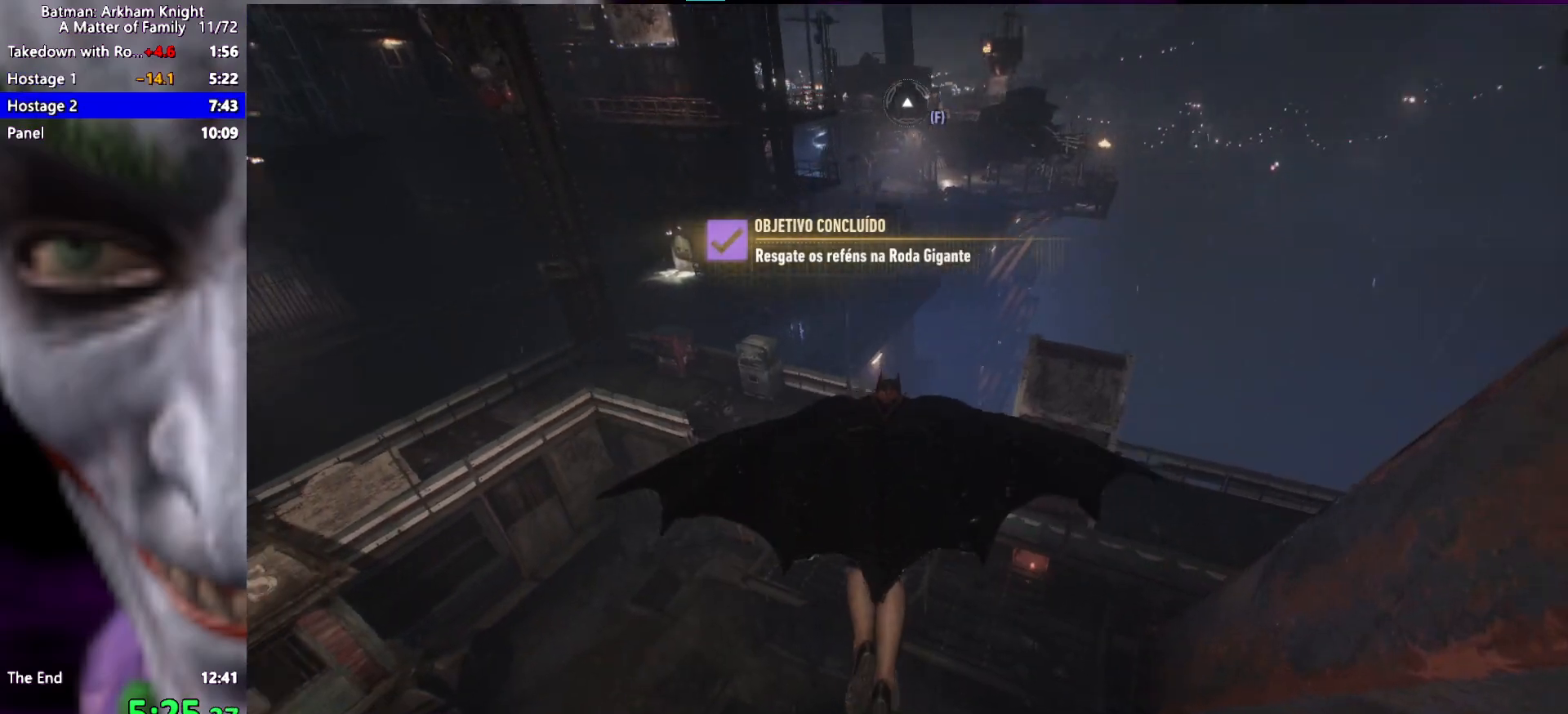
{"keys": ["space"], "events": []}
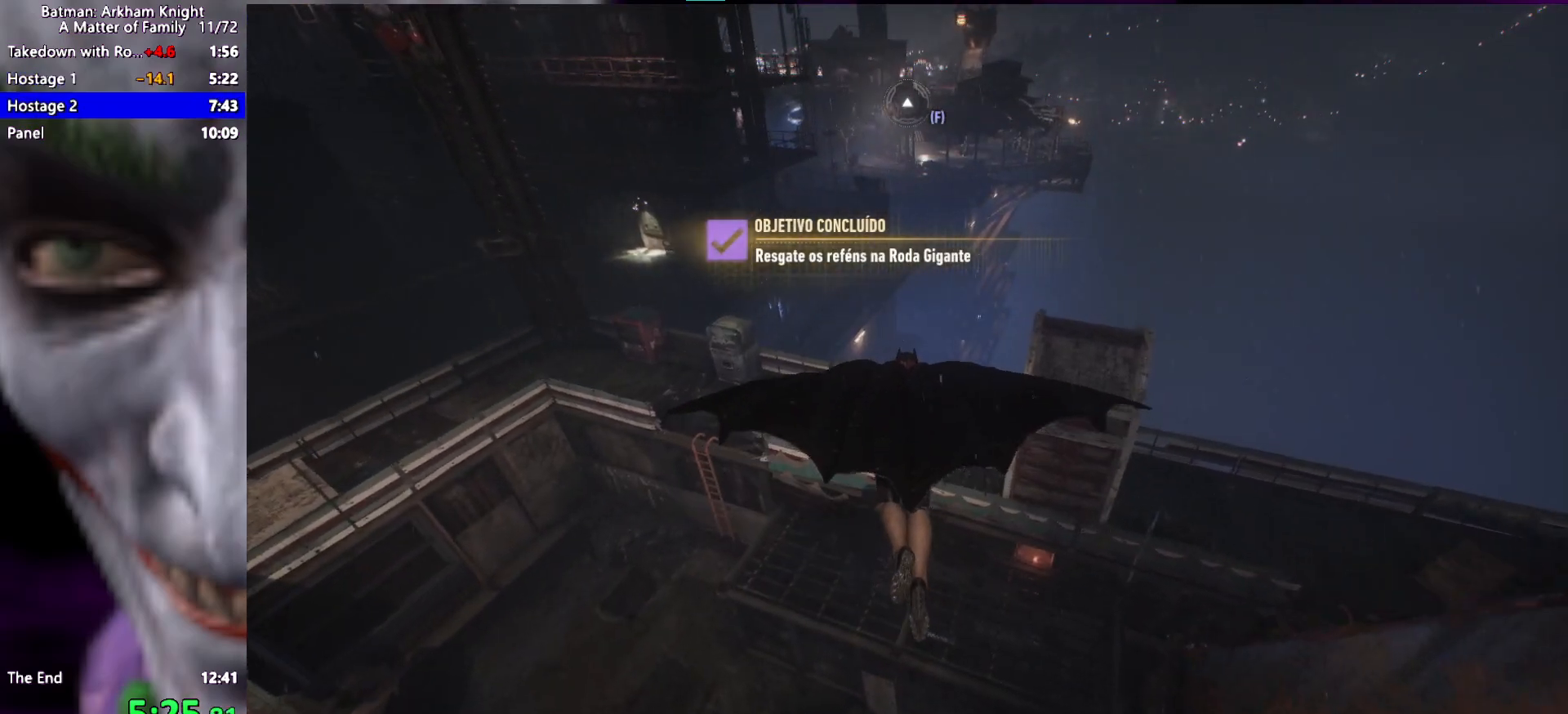
{"keys": ["space"], "events": []}
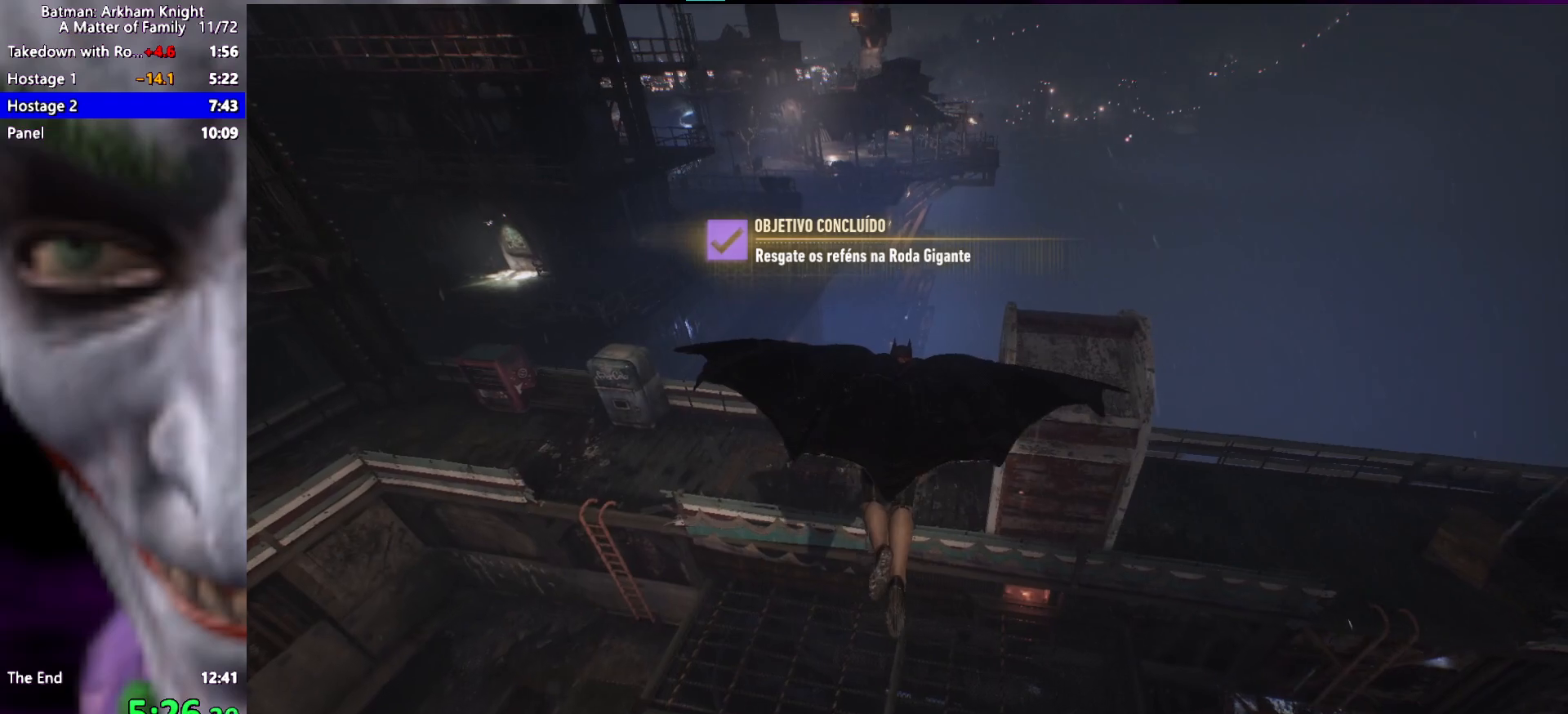
{"keys": ["space"], "events": []}
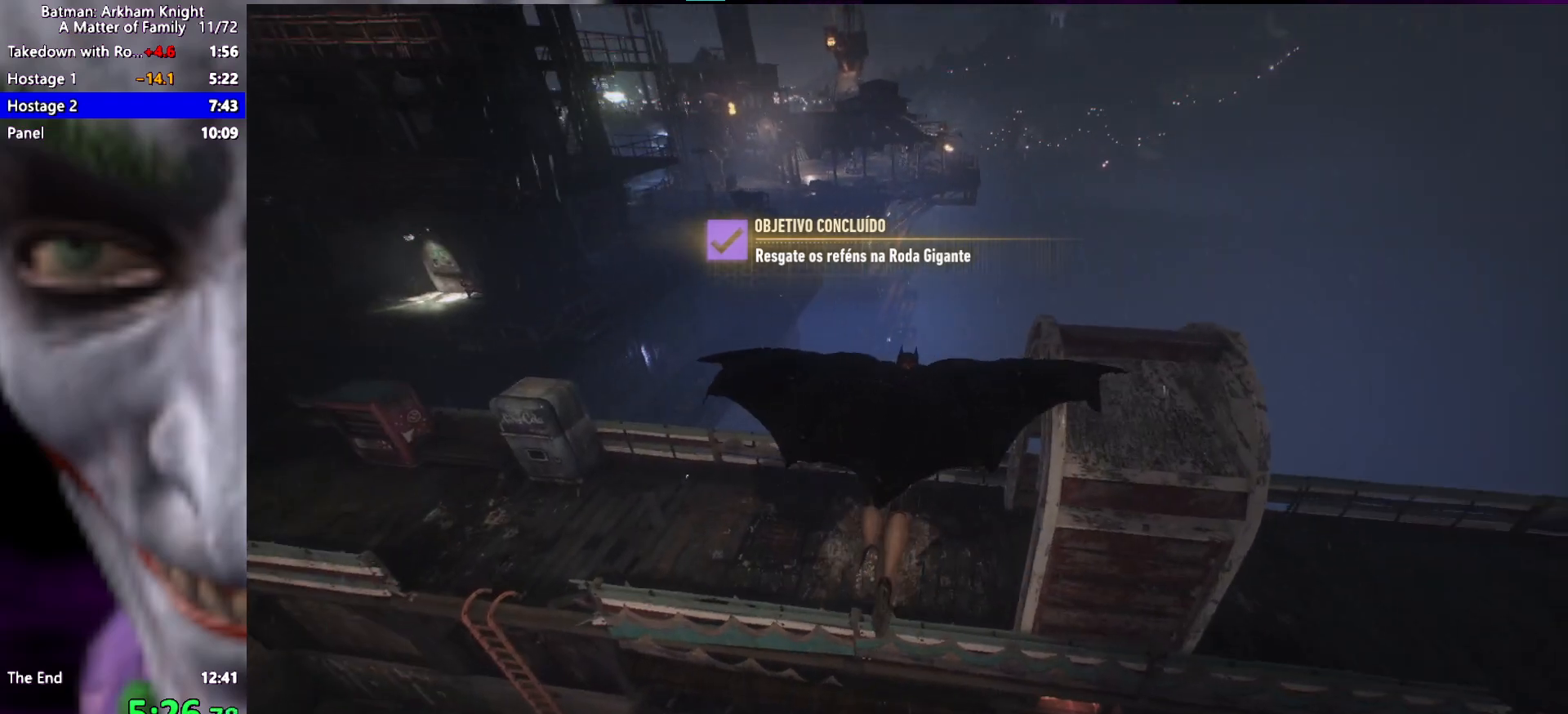
{"keys": ["space"], "events": []}
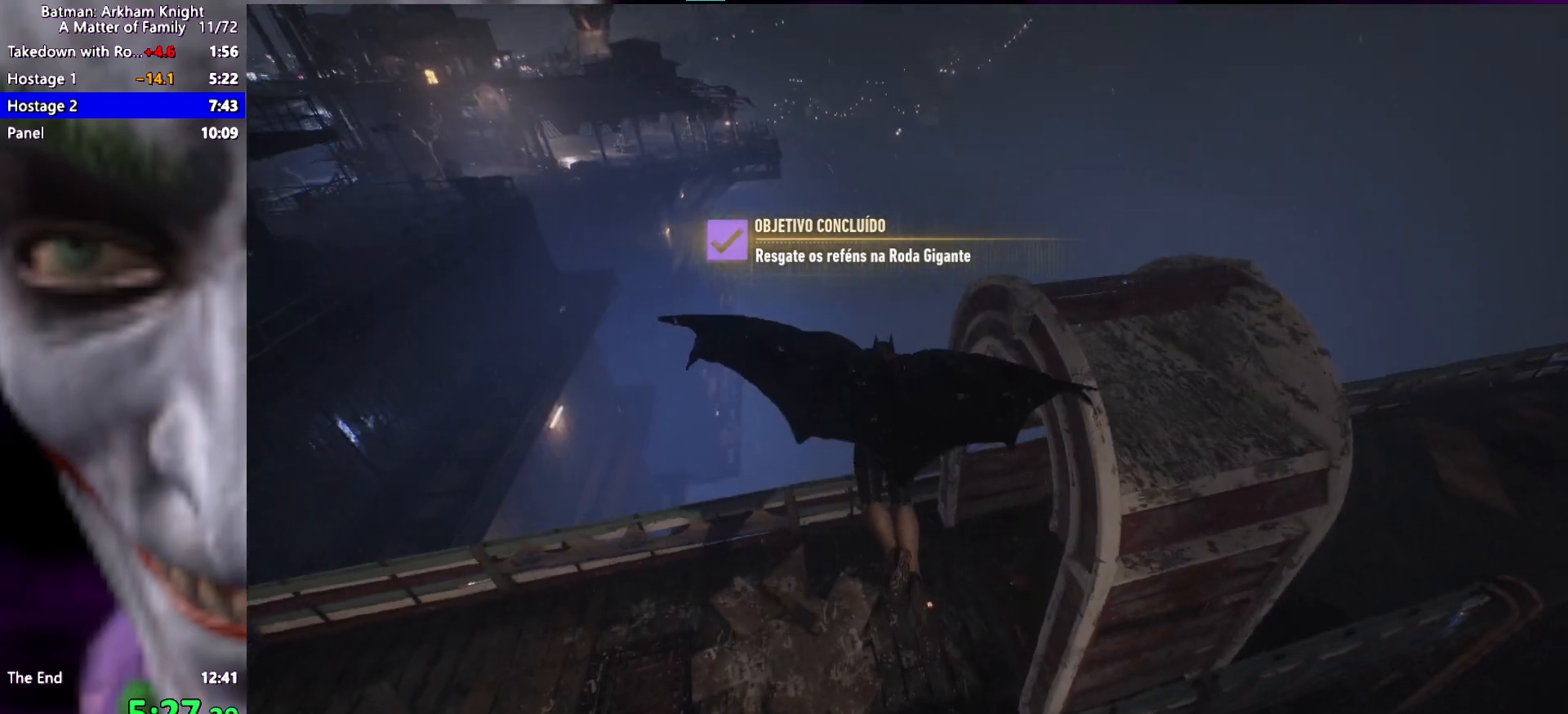
{"keys": ["space"], "events": []}
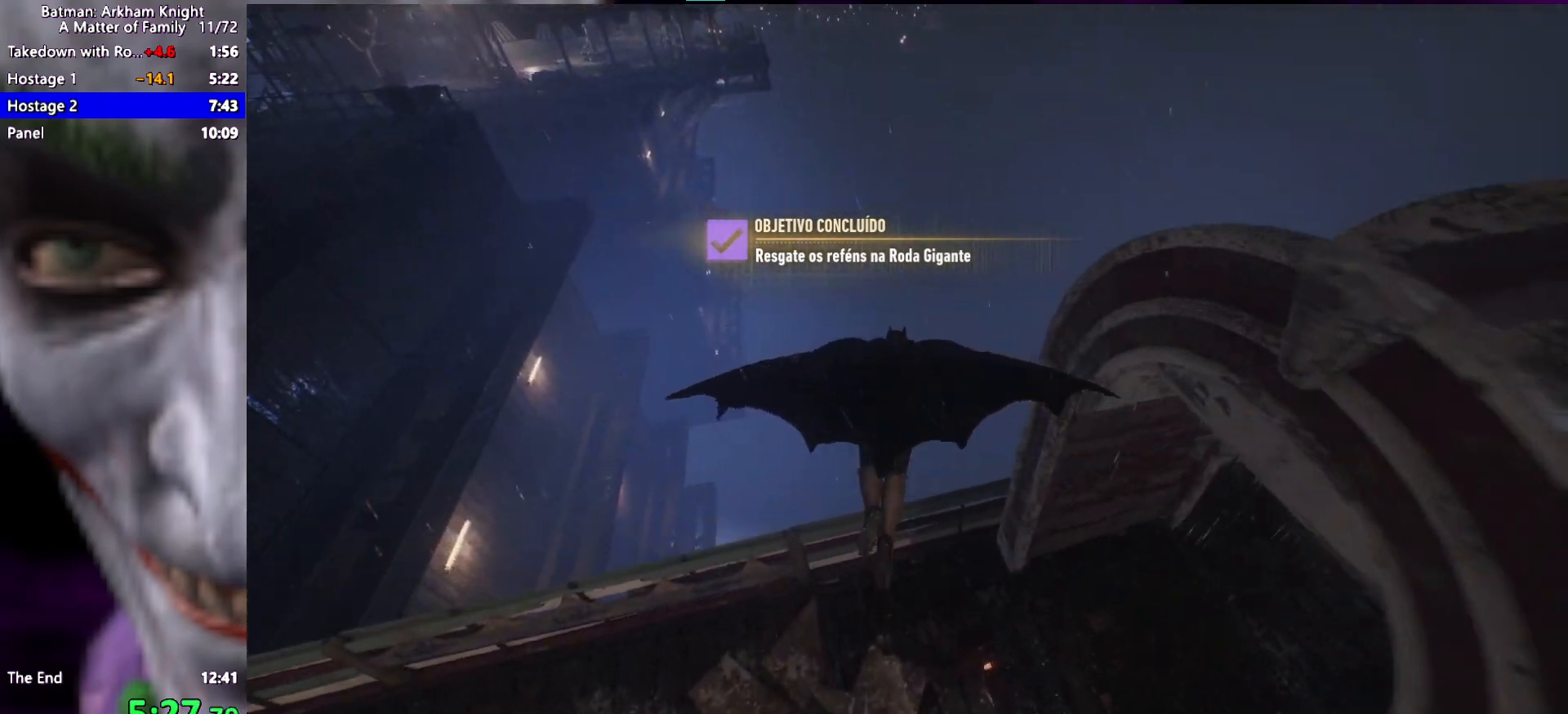
{"keys": ["space"], "events": []}
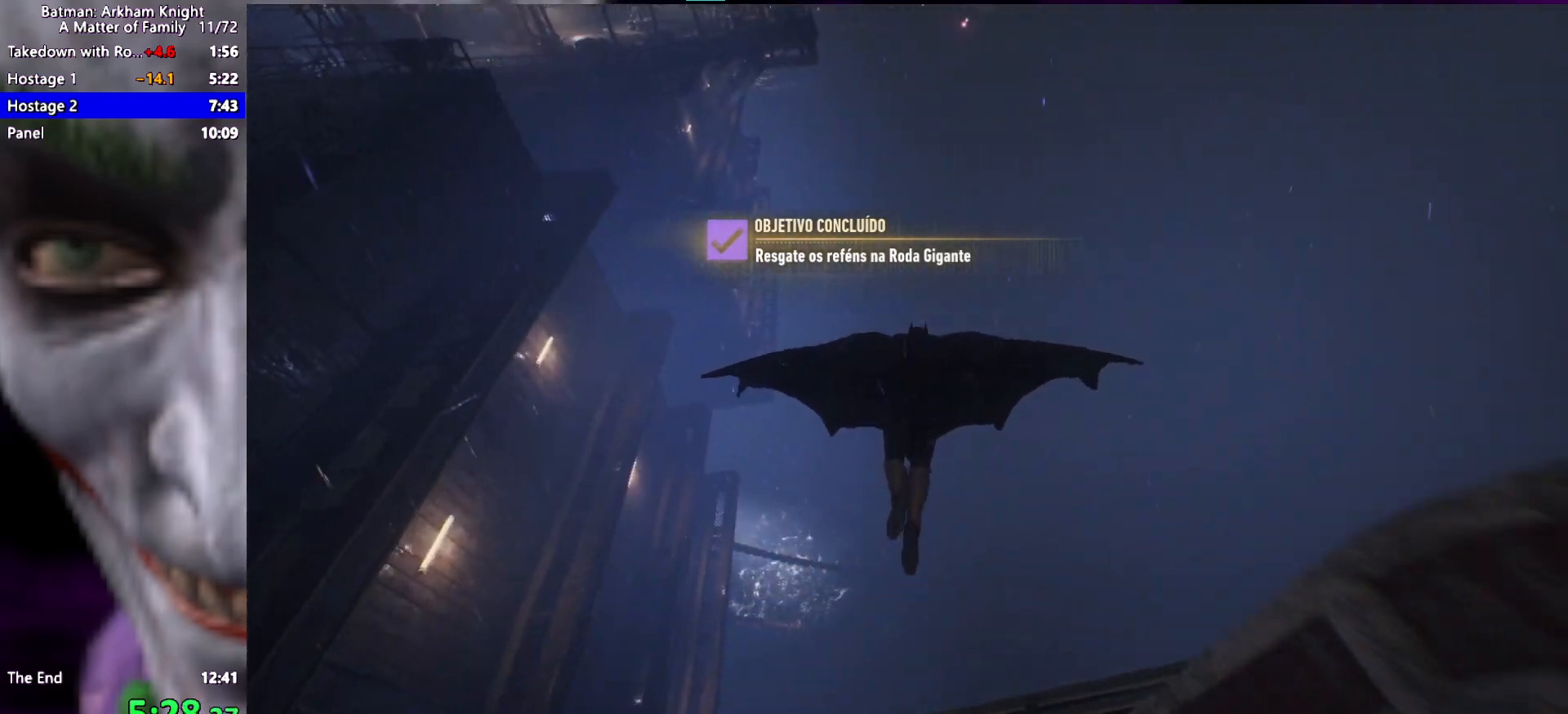
{"keys": ["space"], "events": []}
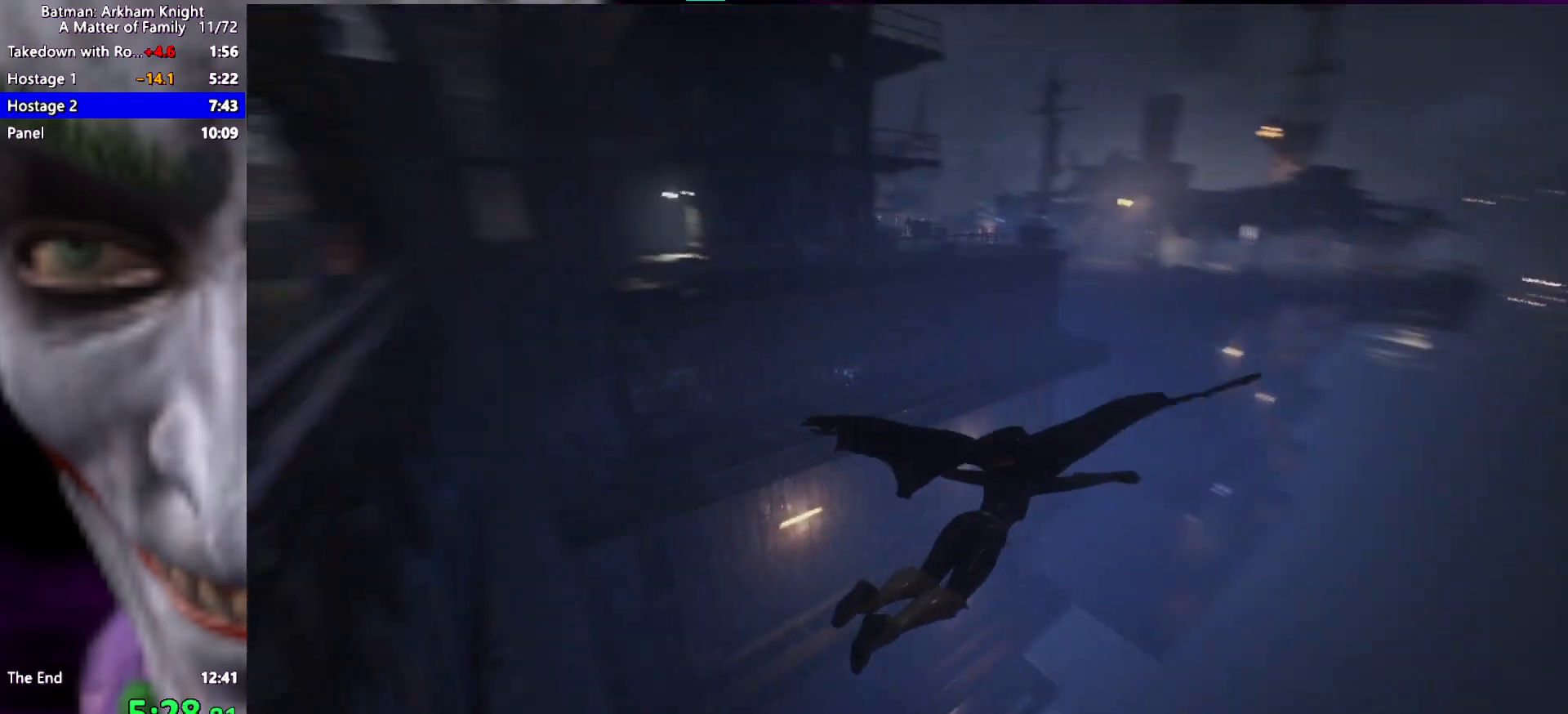
{"keys": ["space"], "events": []}
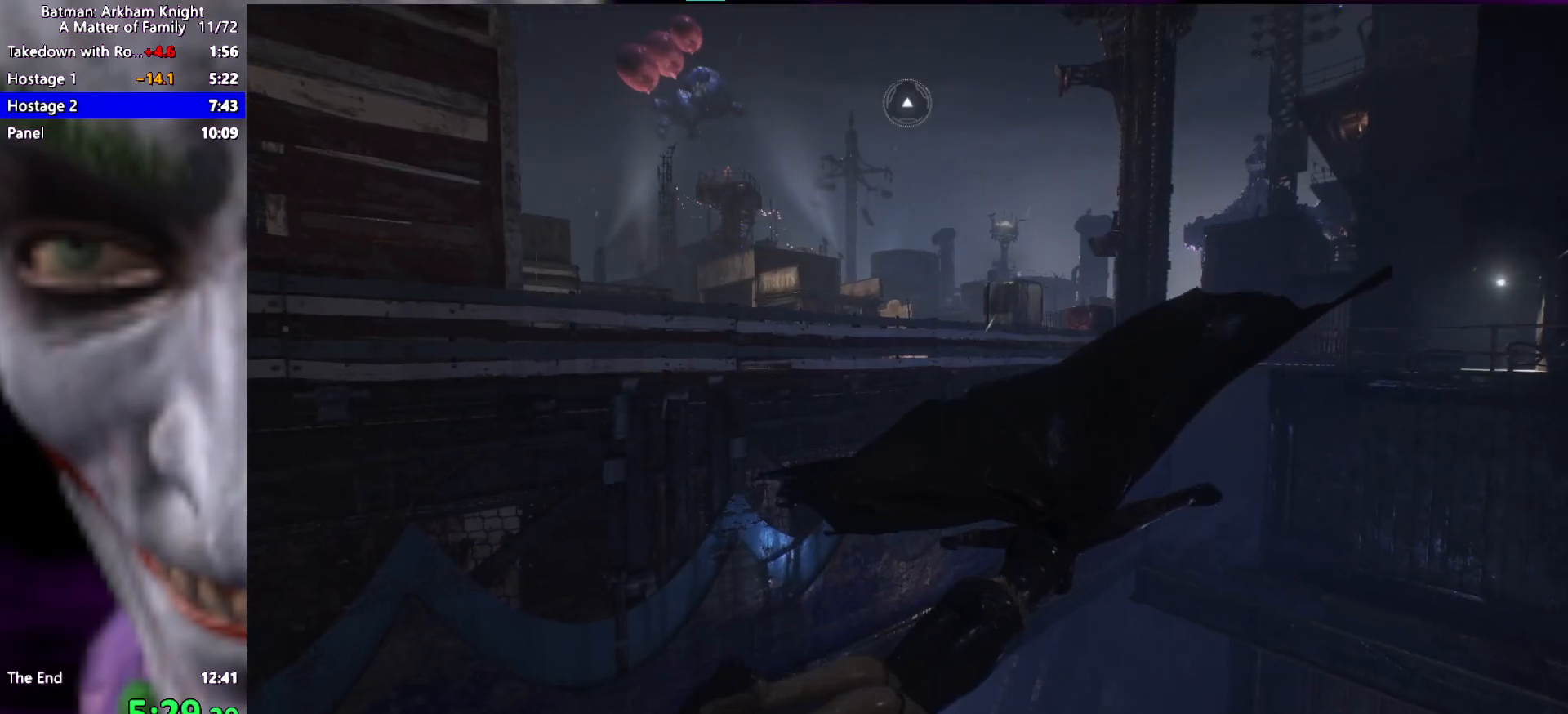
{"keys": ["space"], "events": []}
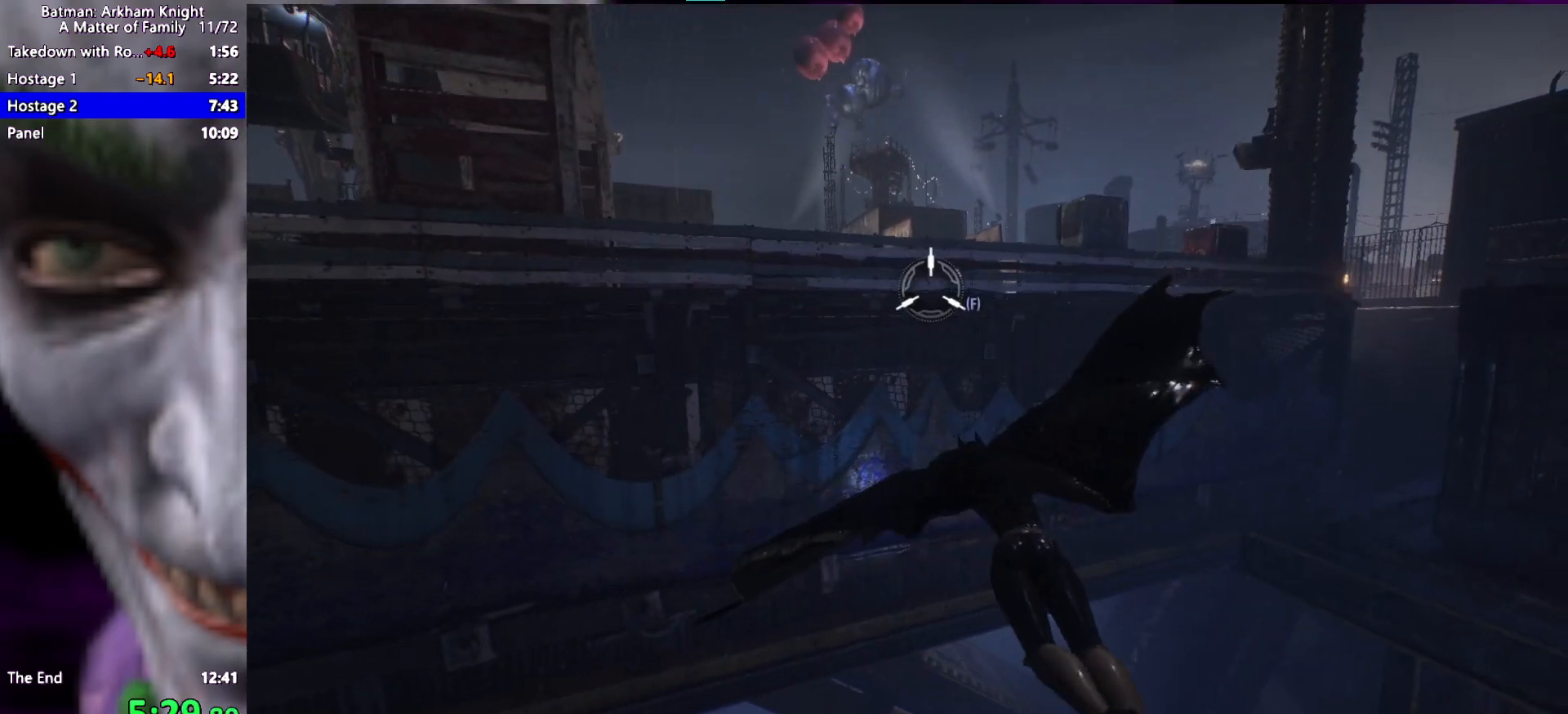
{"keys": ["f", "space"], "events": [[117, "f", "down"], [267, "f", "up"], [300, "f", "down"], [400, "f", "up"], [450, "f", "down"]]}
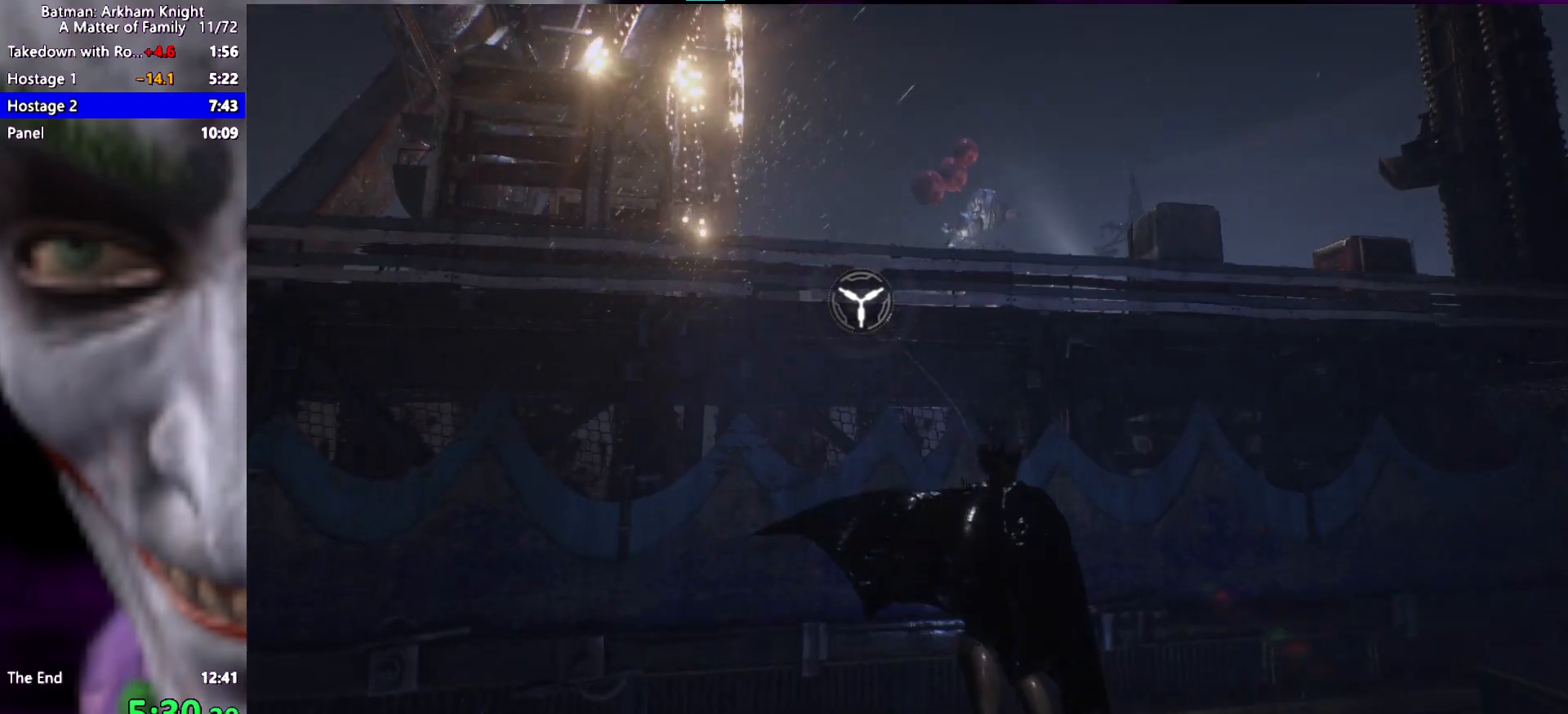
{"keys": ["f"], "events": [[133, "space", "up"]]}
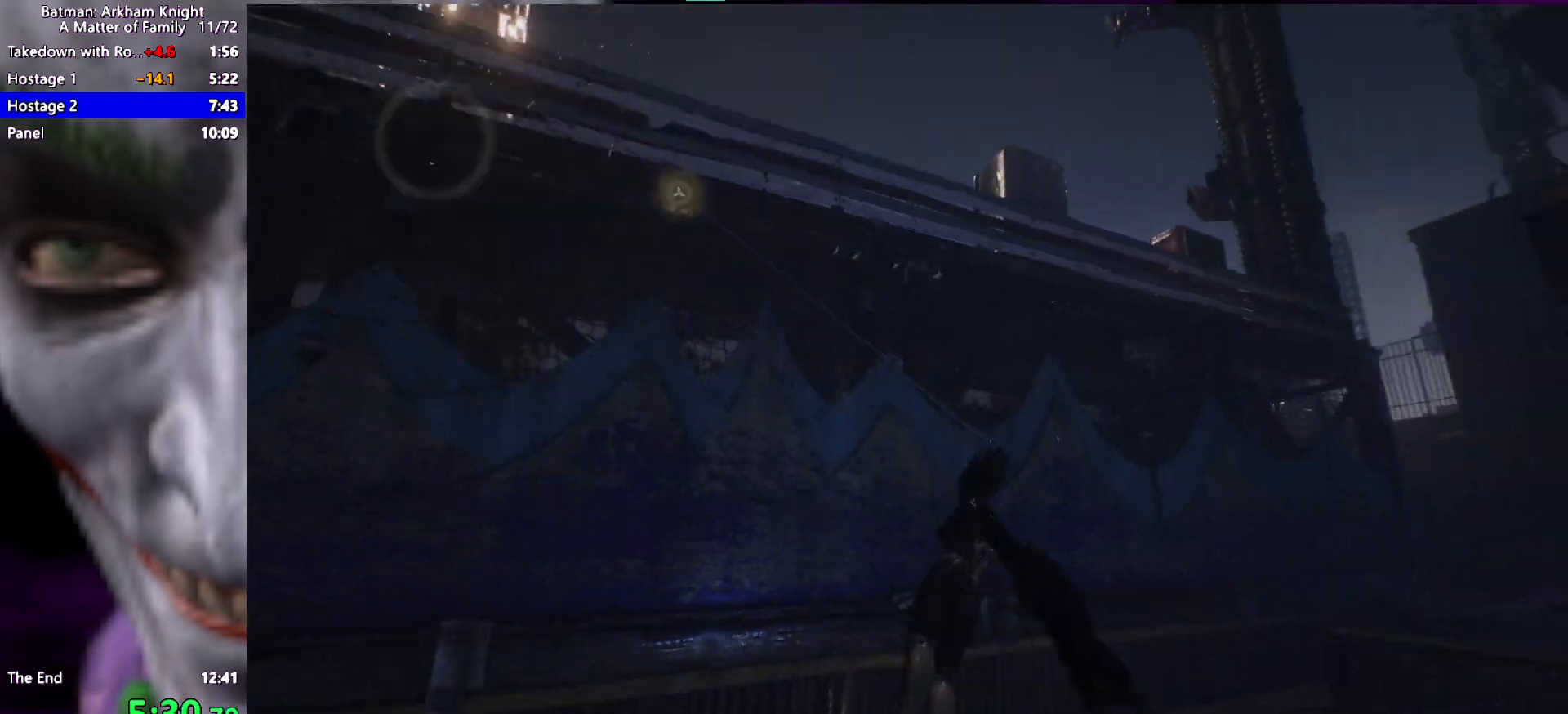
{"keys": ["f"], "events": []}
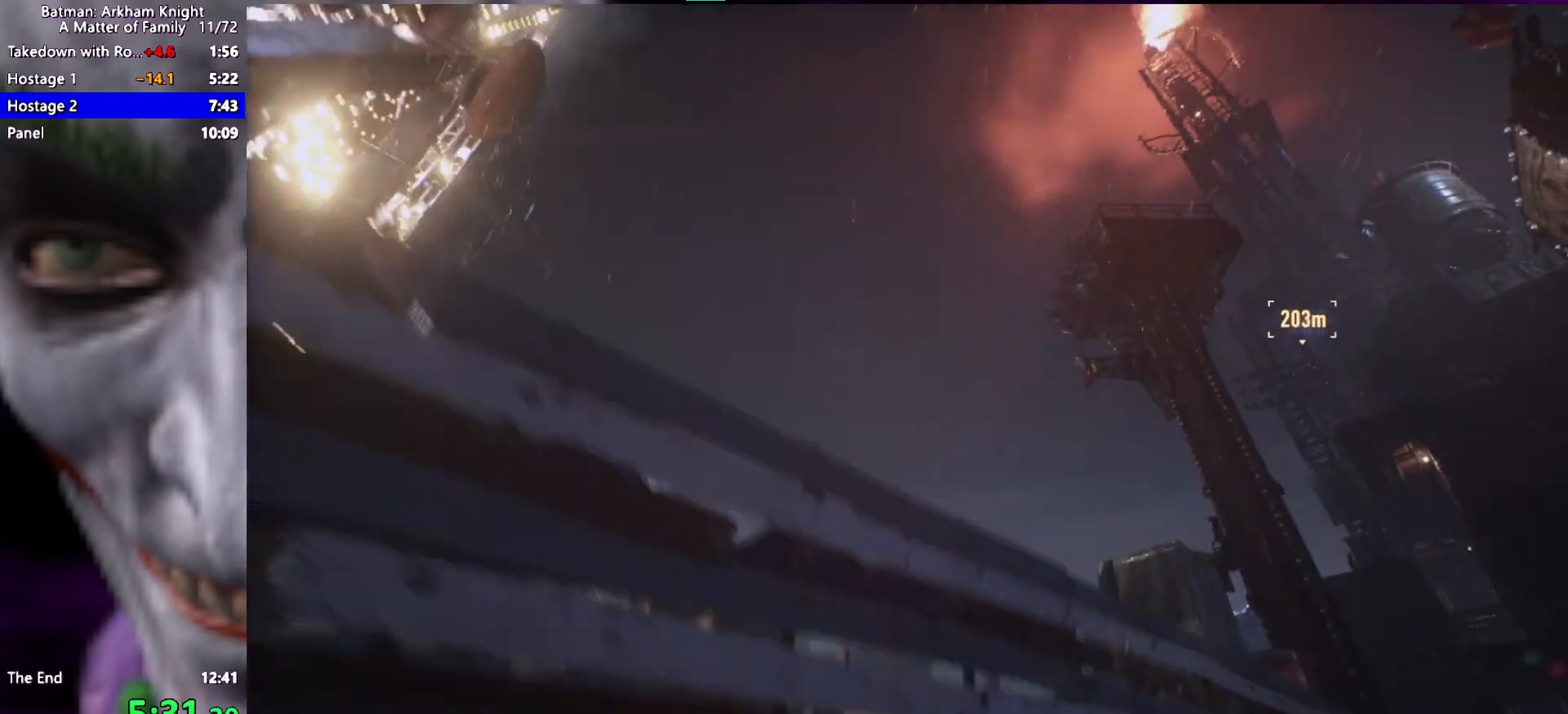
{"keys": ["space"], "events": [[33, "f", "up"], [117, "f", "down"], [217, "f", "up"], [267, "f", "down"], [400, "f", "up"], [450, "space", "down"]]}
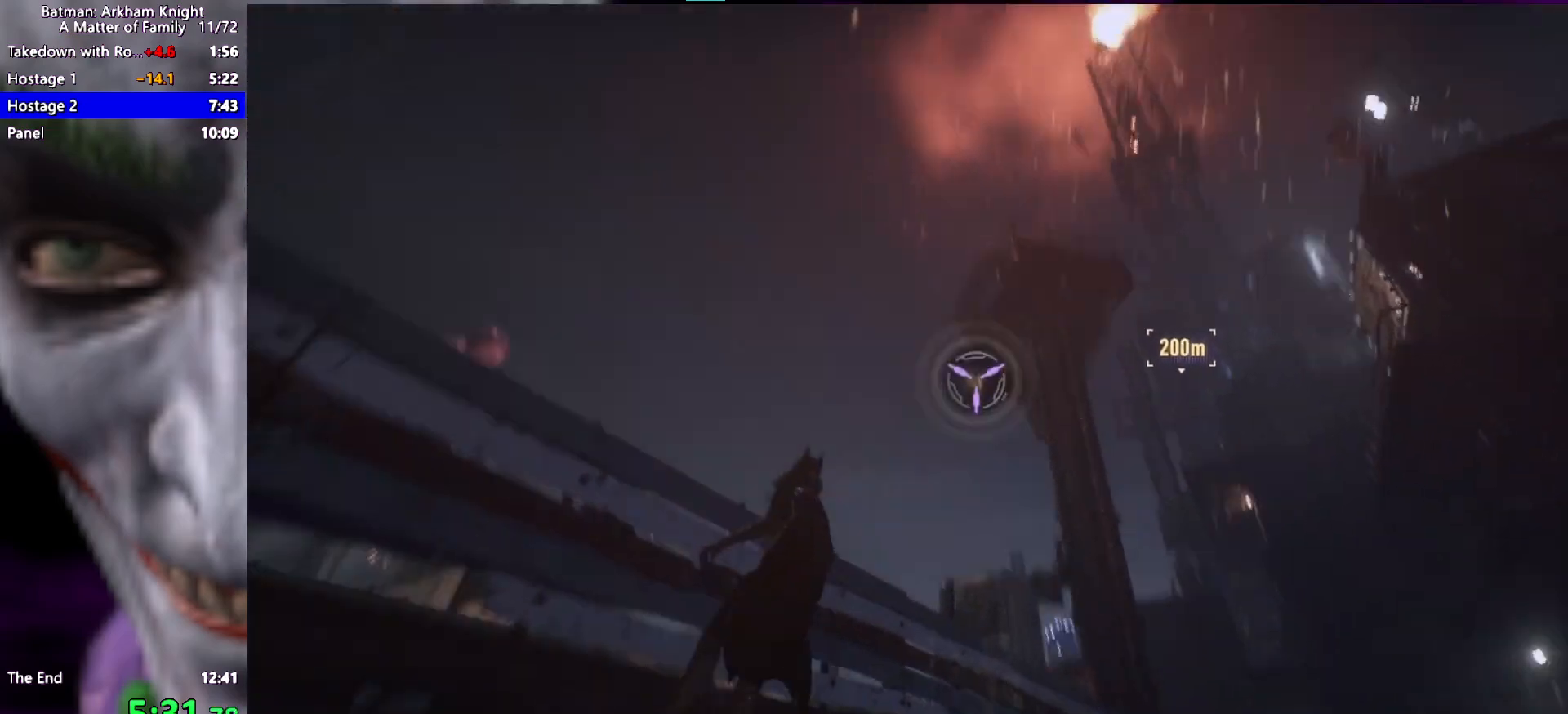
{"keys": ["space"], "events": []}
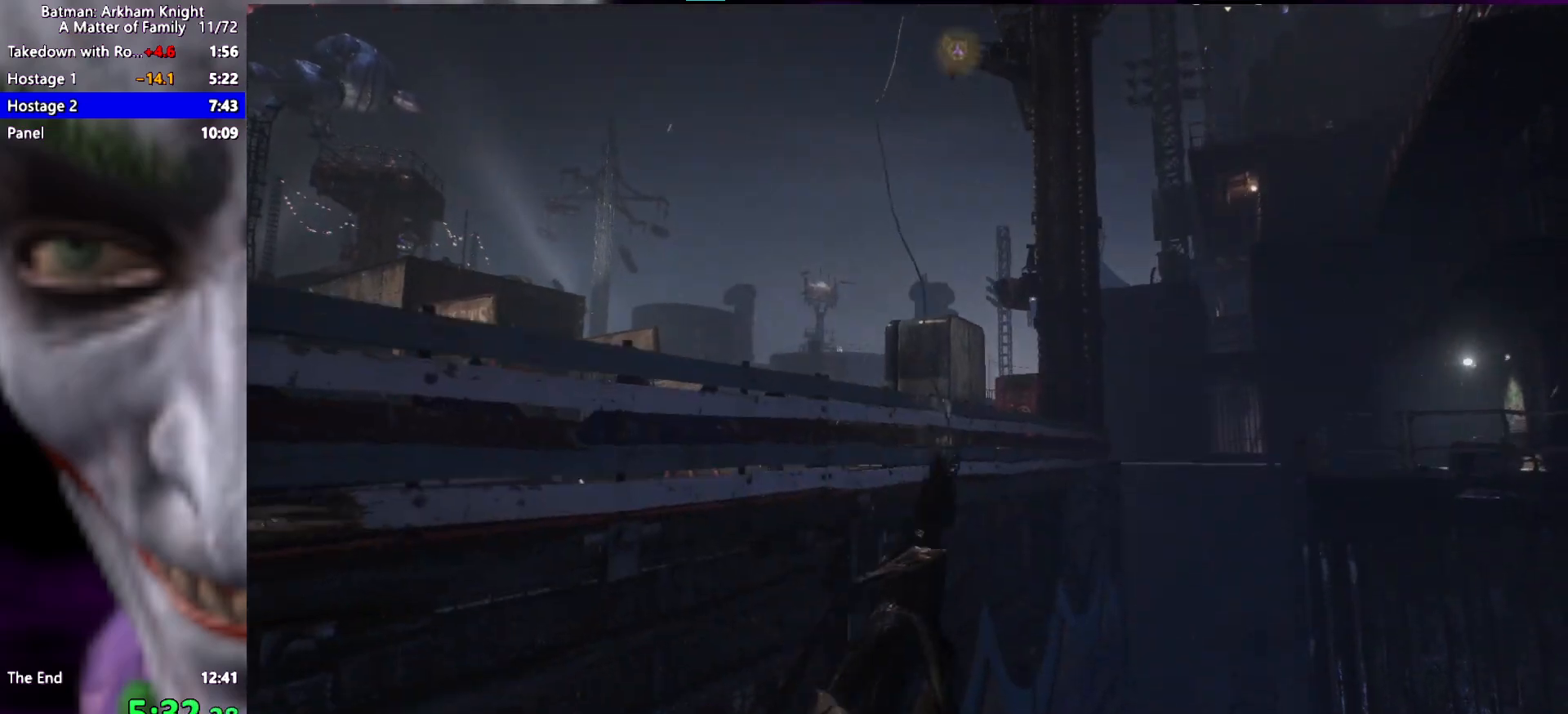
{"keys": ["space"], "events": []}
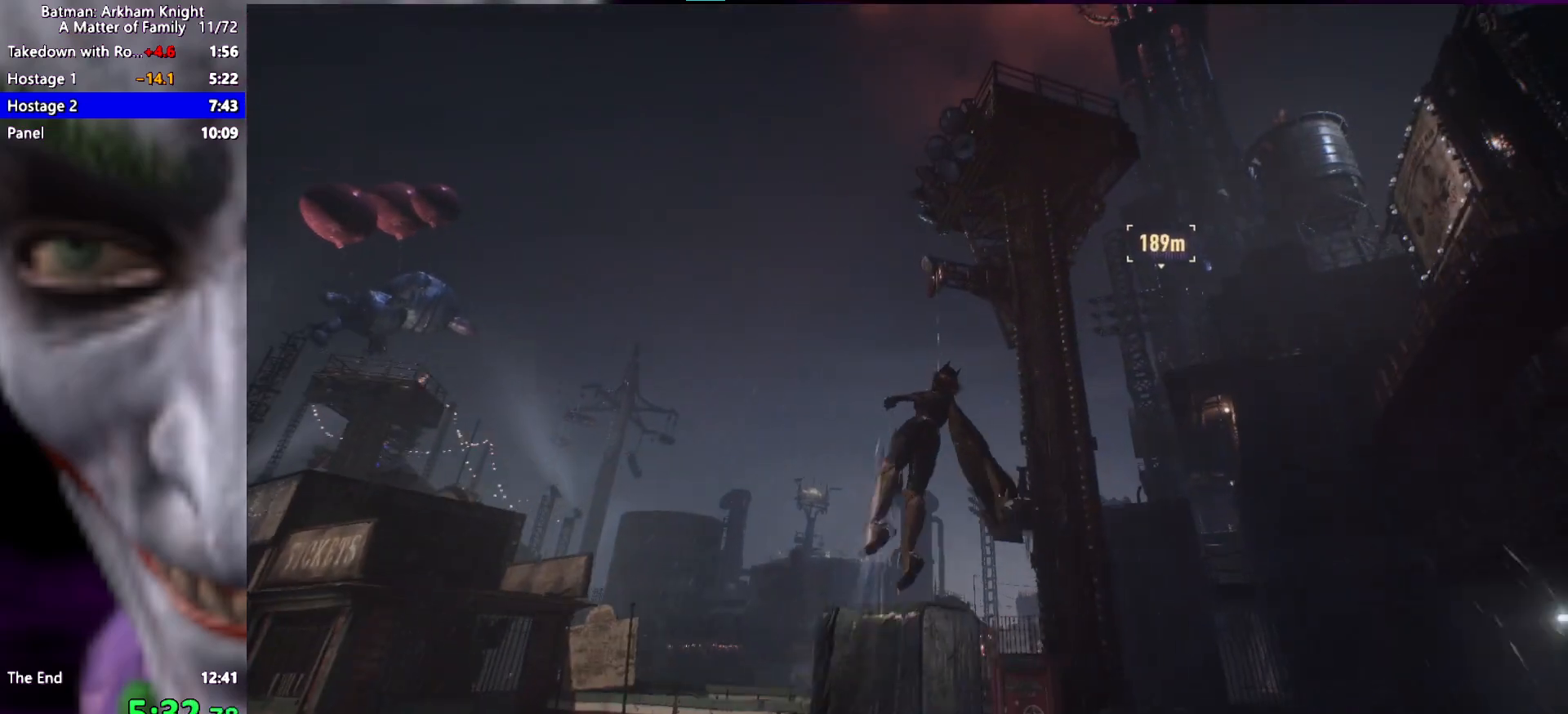
{"keys": ["space"], "events": []}
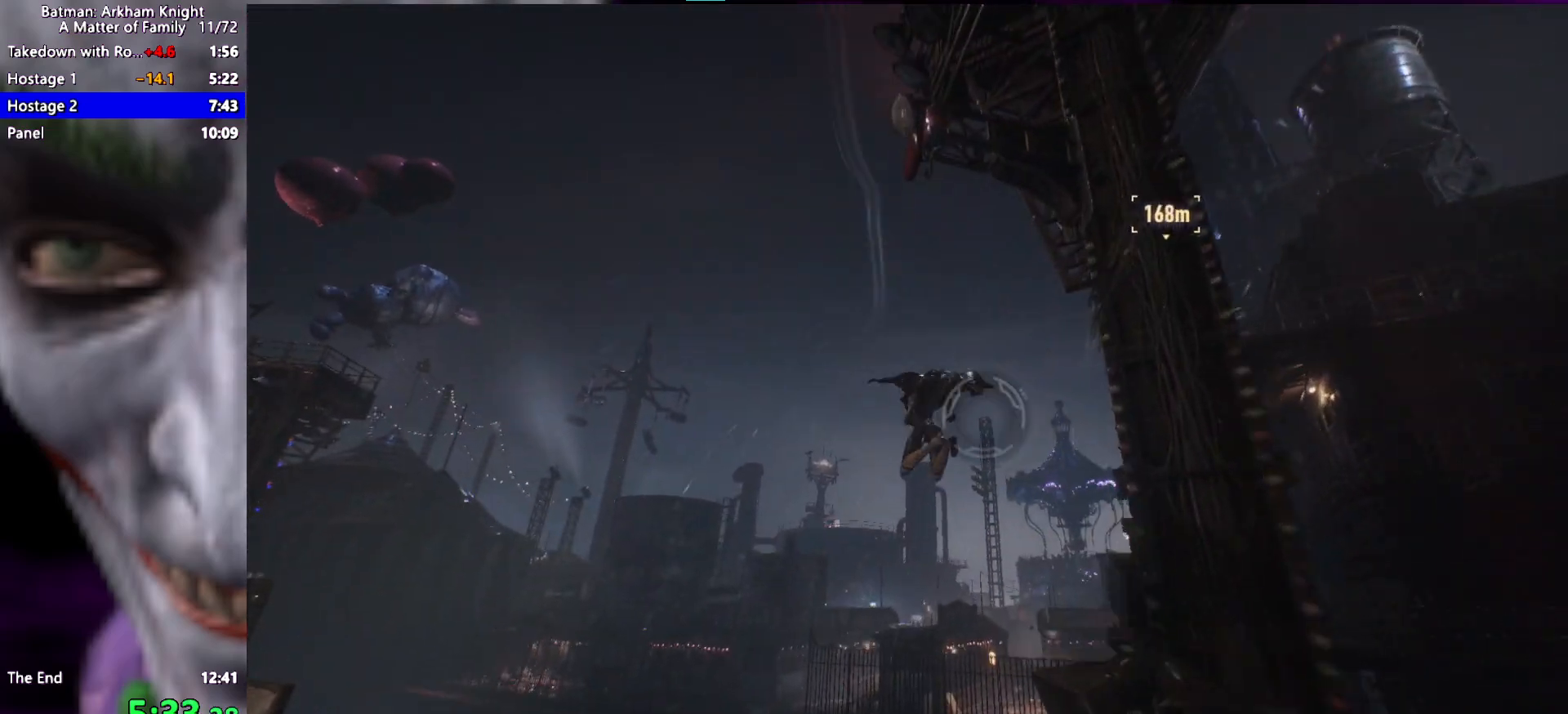
{"keys": ["space"], "events": []}